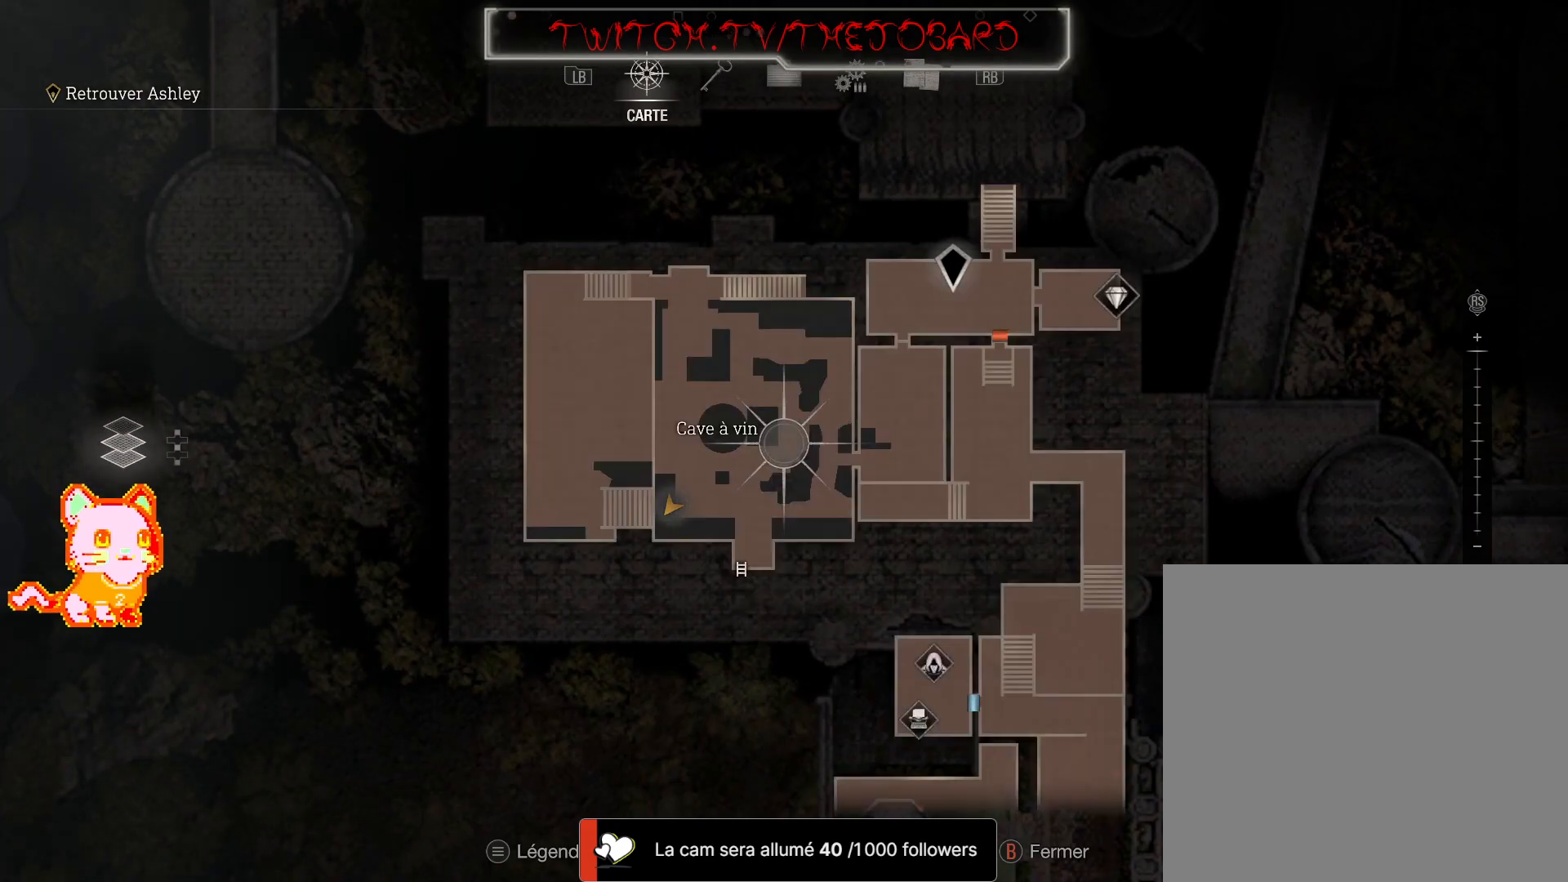
Gameplay with a controller (Xbox layout); each line is a JSON object with the inputs held at the frame after it (dt_ms = milliseconds from this image to that frame). "events" lists button and stick changes between this image and that frame as [ms after this image, input, new state], when the widget could be followed in between. Not read: SHARE.
{"dt_ms": 500, "buttons": ["SELECT"], "left_stick": "center", "right_stick": "center"}
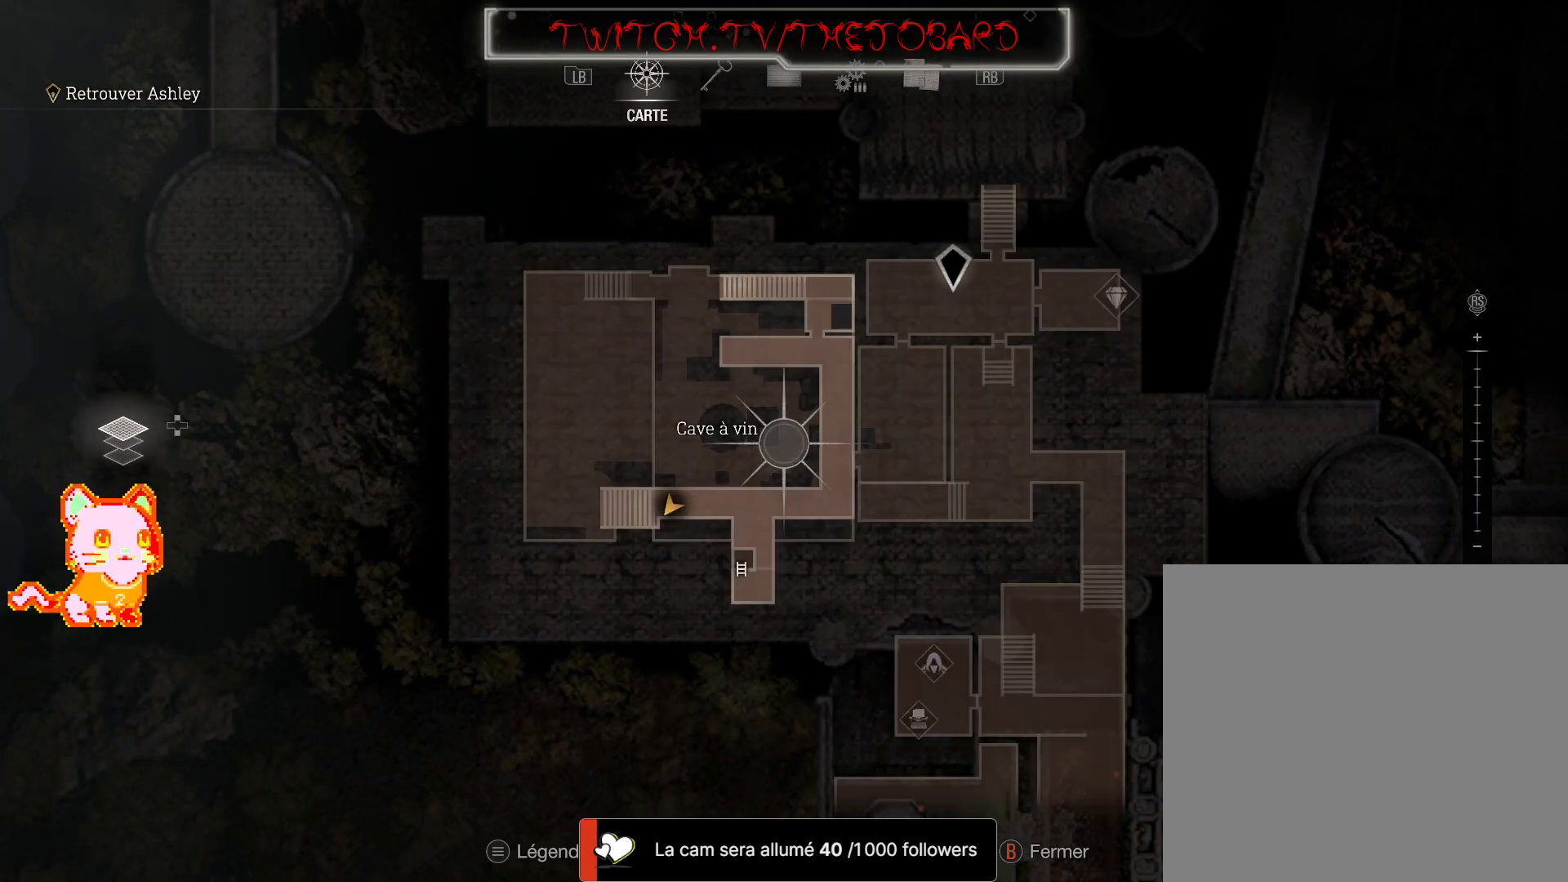
{"dt_ms": 500, "buttons": ["DPAD_DOWN"], "left_stick": "center", "right_stick": "center", "events": [[267, "SELECT", "up"], [483, "DPAD_DOWN", "down"]]}
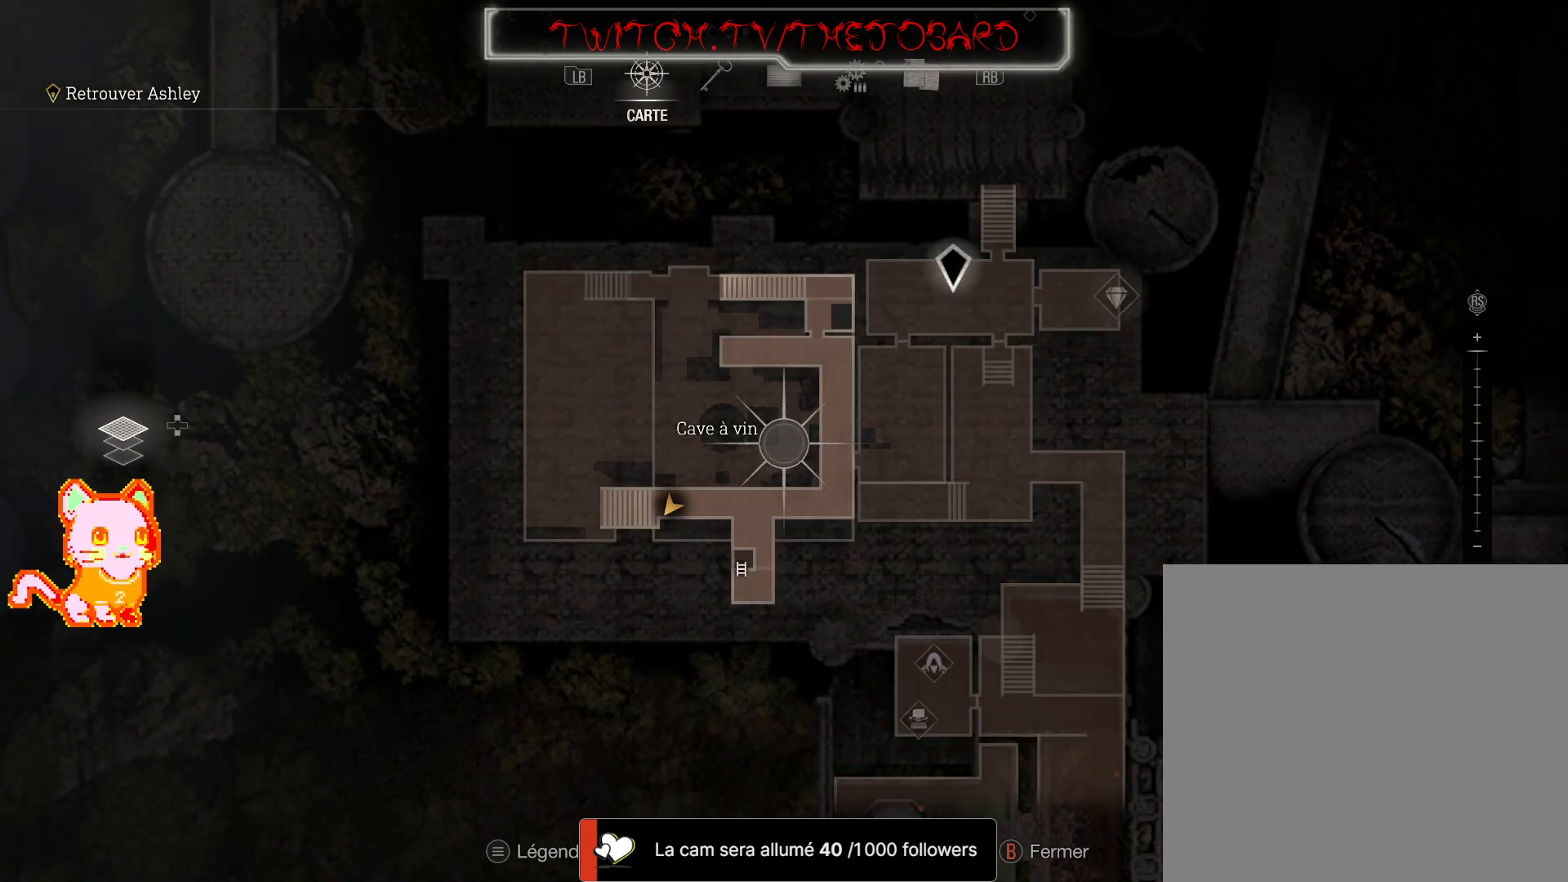
{"dt_ms": 1000, "buttons": [], "left_stick": "center", "right_stick": "center"}
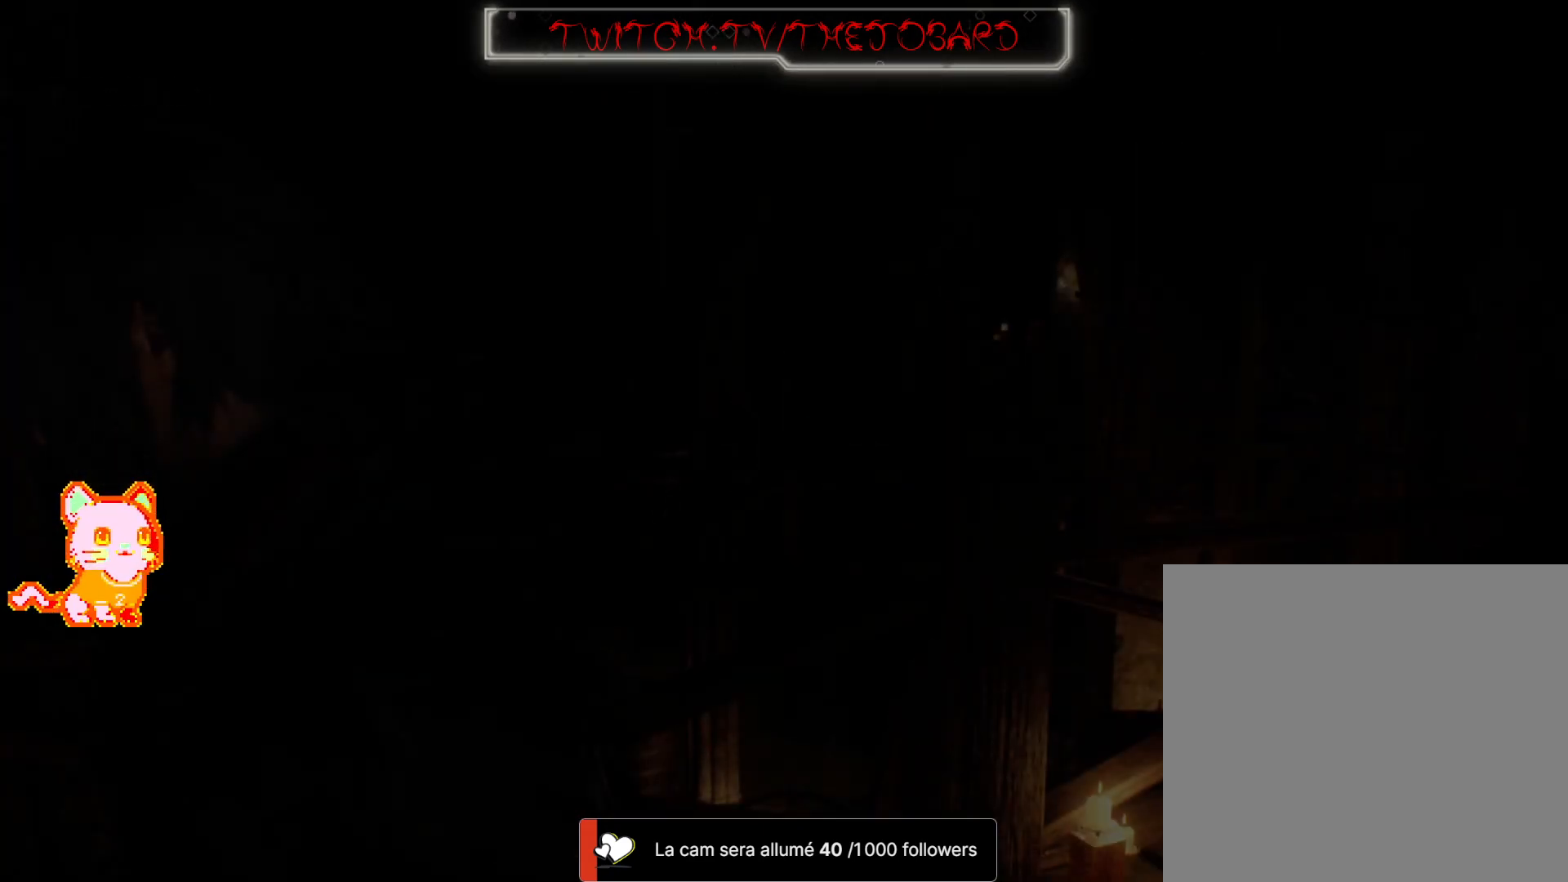
{"dt_ms": 500, "buttons": [], "left_stick": "down-right", "right_stick": "left", "events": [[317, "right_stick", "left"], [400, "left_stick", "down-right"]]}
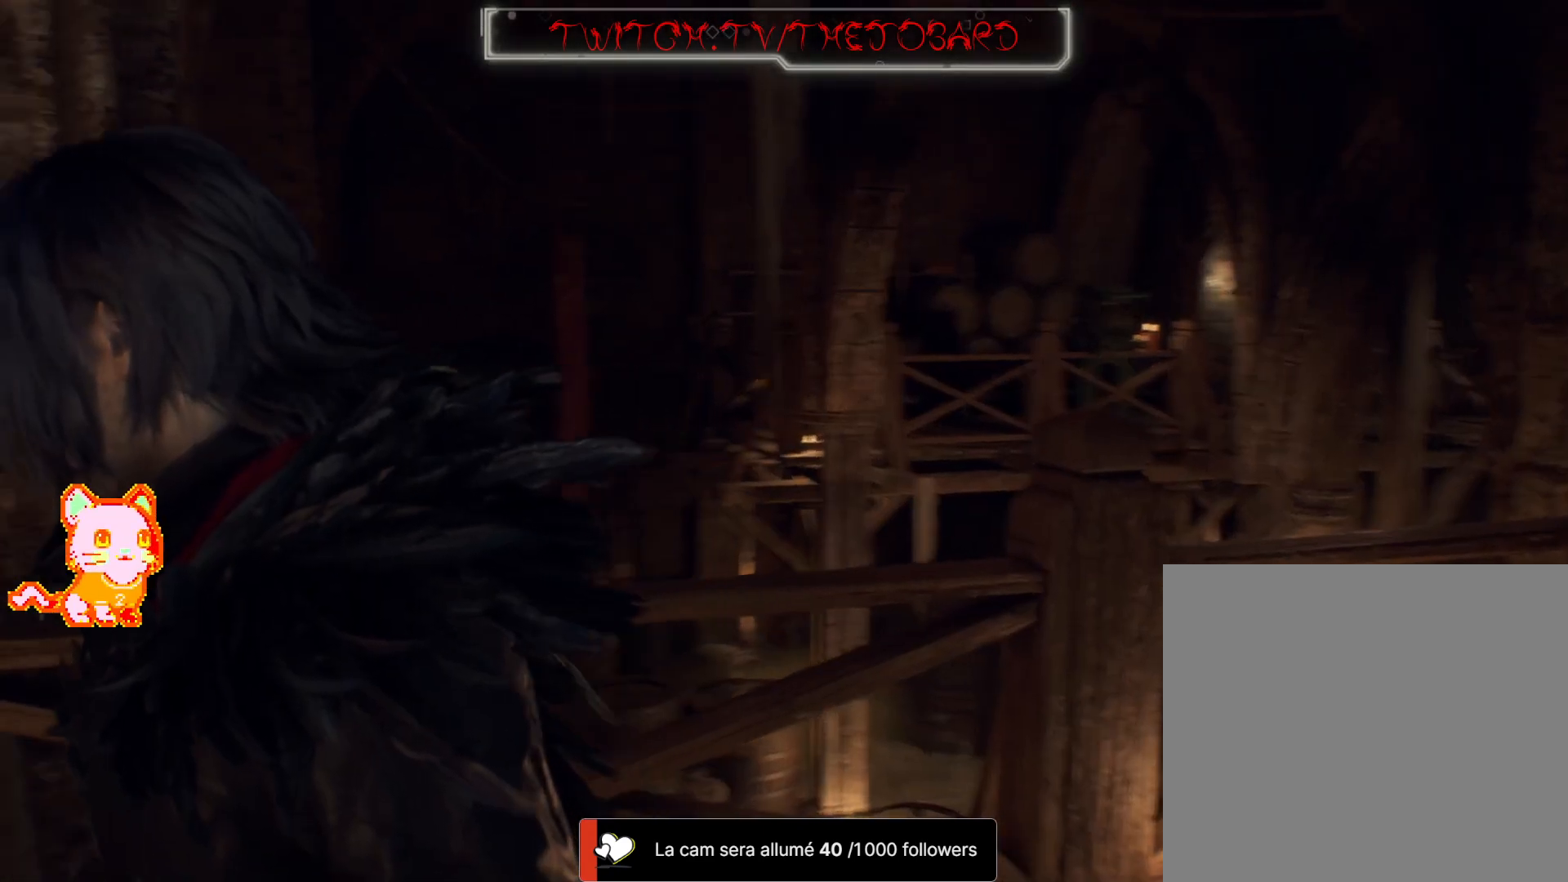
{"dt_ms": 500, "buttons": [], "left_stick": "down-right", "right_stick": "left", "events": [[250, "L3", "down"], [367, "A", "down"], [383, "A", "up"], [450, "L3", "up"]]}
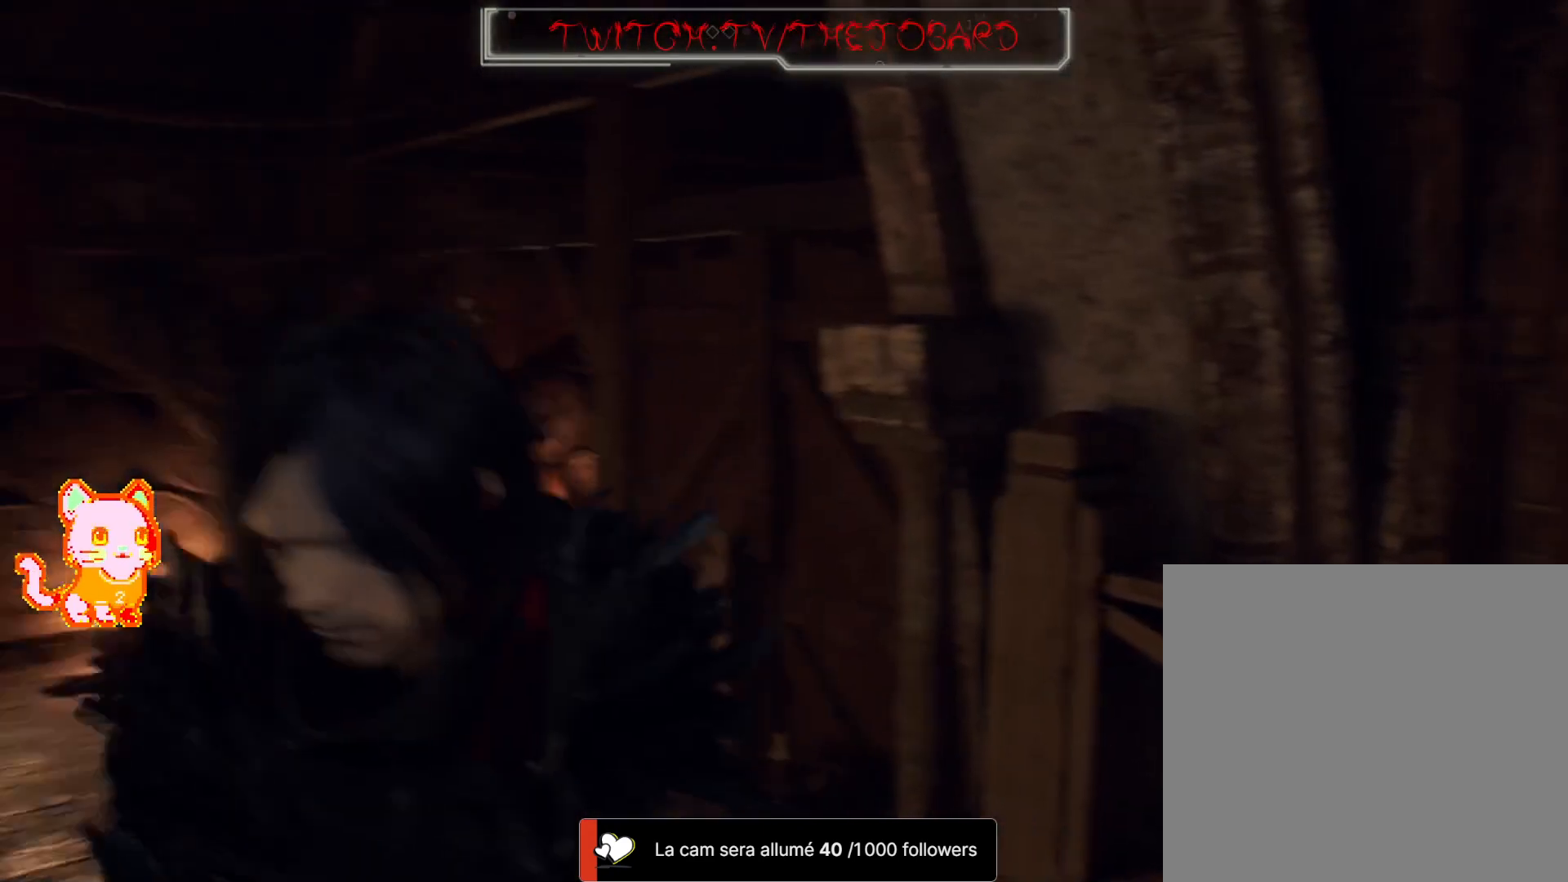
{"dt_ms": 500, "buttons": [], "left_stick": "down-left", "right_stick": "left"}
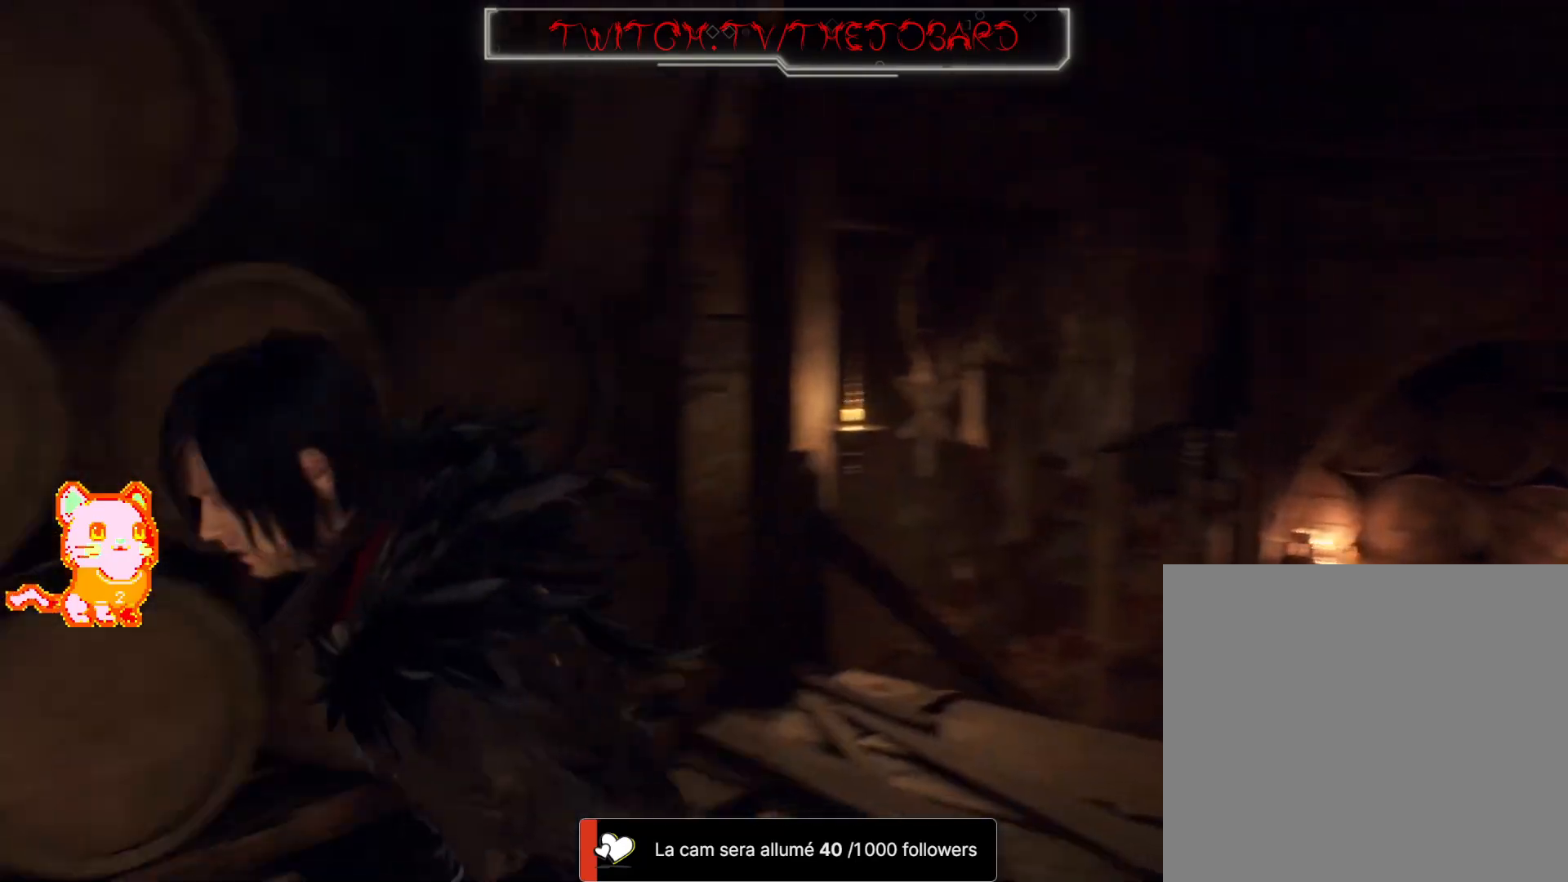
{"dt_ms": 500, "buttons": [], "left_stick": "up-left", "right_stick": "center", "events": [[83, "left_stick", "up-left"], [267, "right_stick", "center"]]}
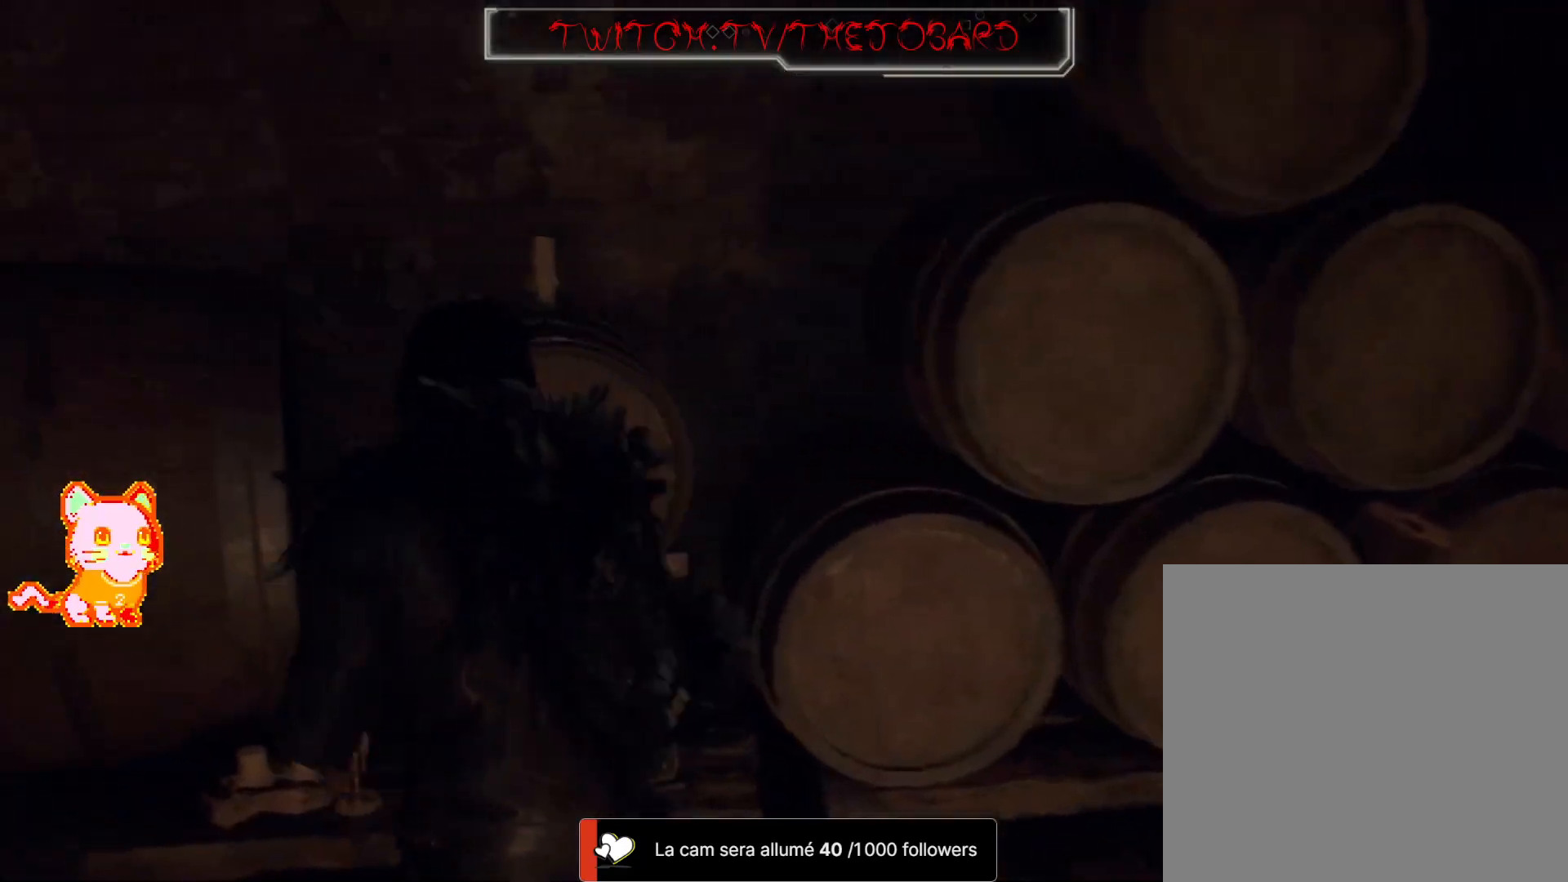
{"dt_ms": 500, "buttons": [], "left_stick": "down-left", "right_stick": "left", "events": [[317, "right_stick", "left"], [350, "left_stick", "down-left"]]}
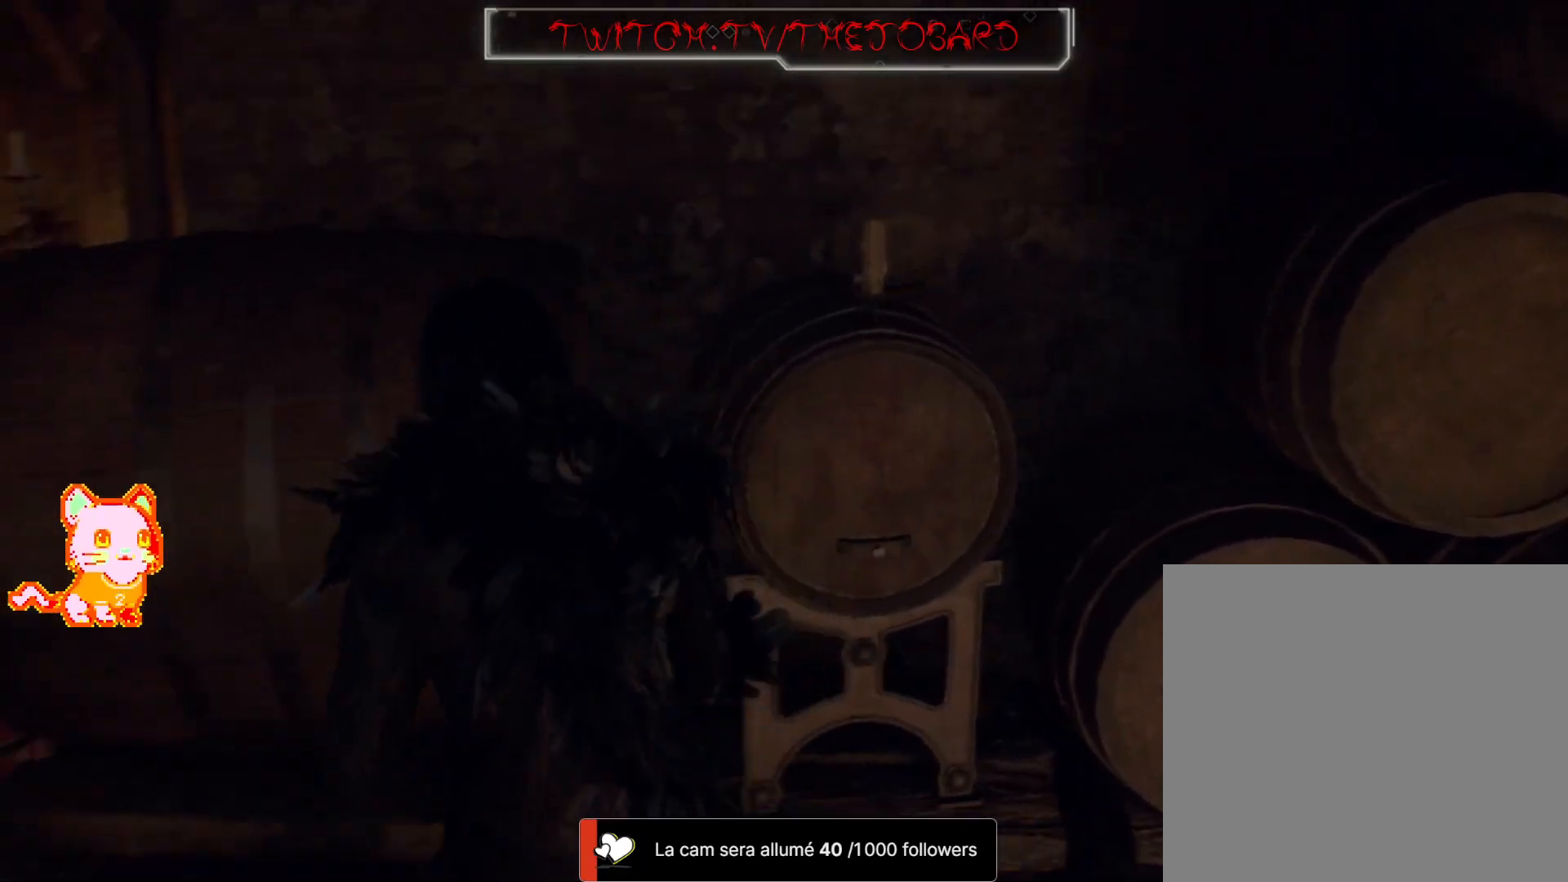
{"dt_ms": 500, "buttons": [], "left_stick": "up-left", "right_stick": "center", "events": [[67, "left_stick", "left"], [167, "left_stick", "up-left"], [217, "right_stick", "center"]]}
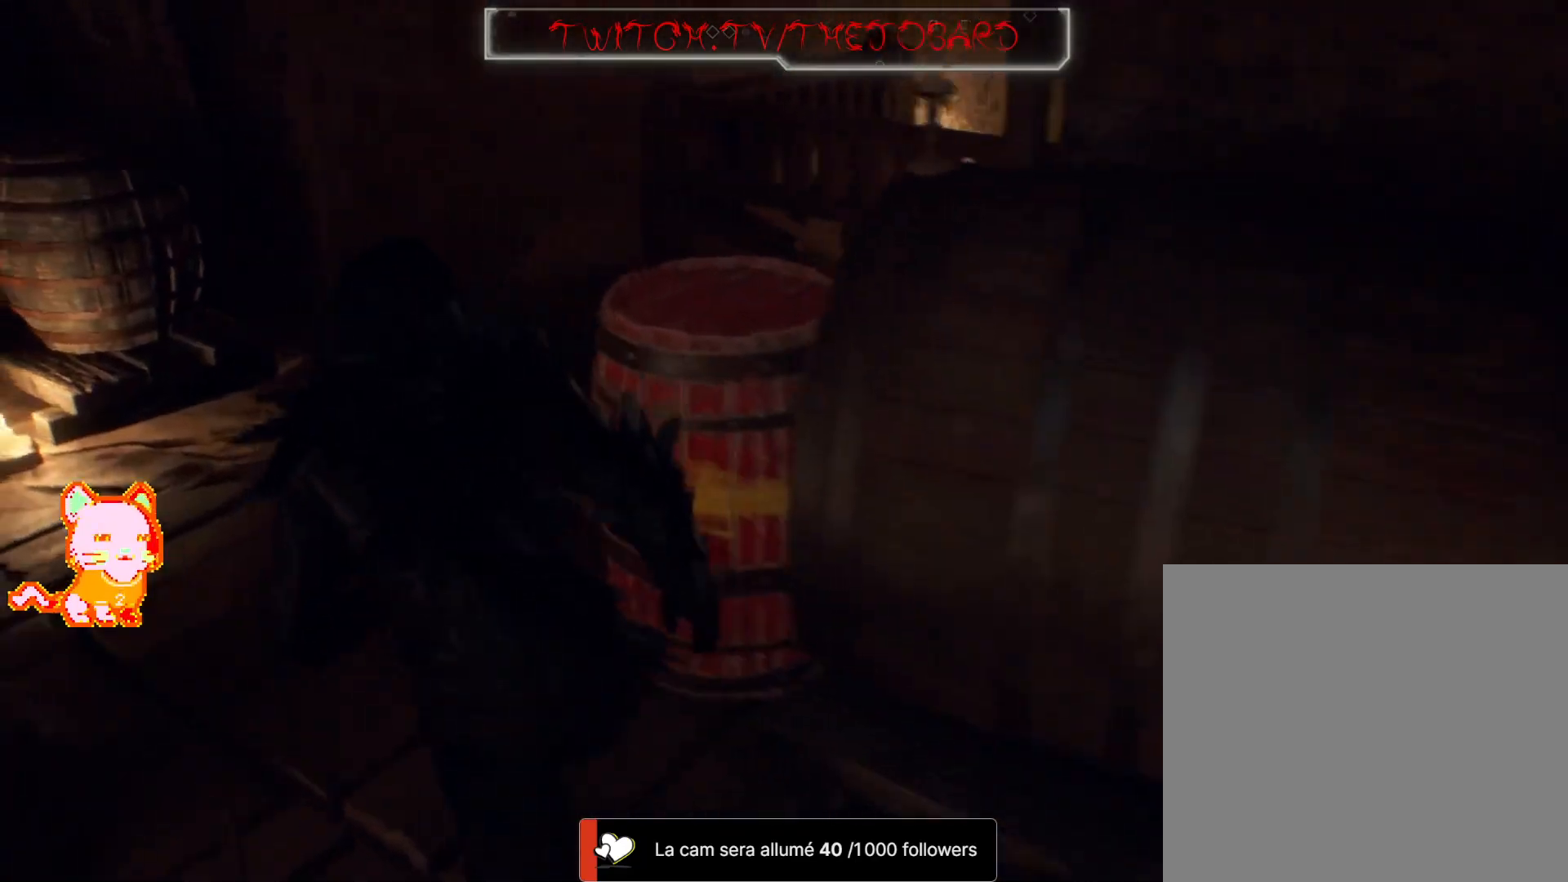
{"dt_ms": 500, "buttons": [], "left_stick": "up", "right_stick": "right", "events": [[50, "L3", "down"], [200, "L3", "up"], [217, "left_stick", "up"], [300, "right_stick", "right"]]}